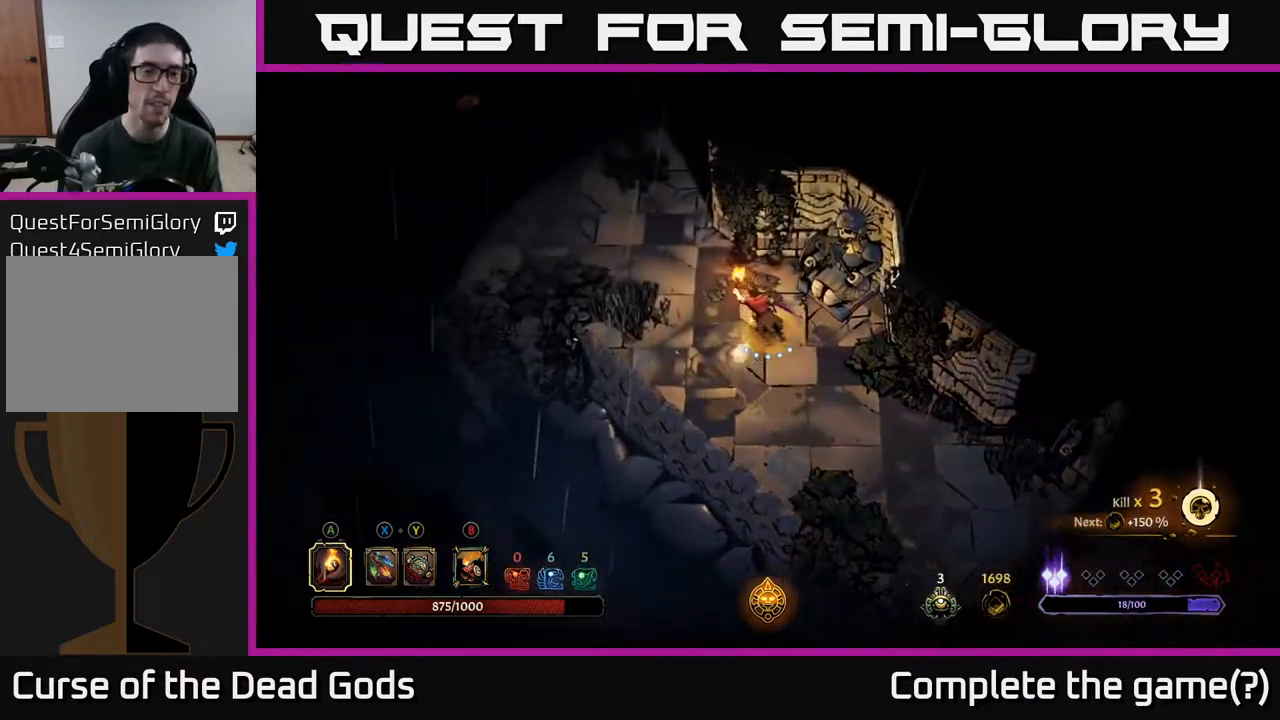
Gameplay with a controller (Xbox layout); each line is a JSON object with the inputs held at the frame after it. "events" lists button and stick changes between this image and that frame as [ms after this image, input, new state], when the widget could be followed in between.
{"buttons": [], "left_stick": "up-left", "right_stick": "center", "events": []}
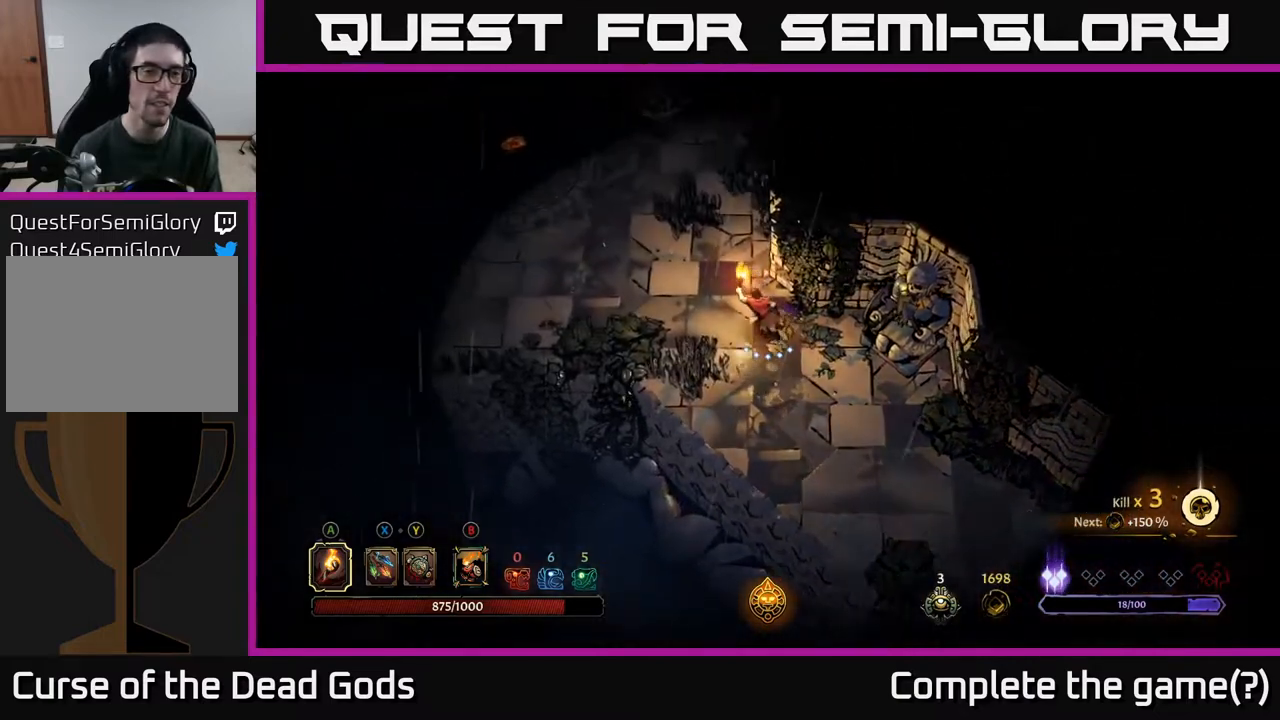
{"buttons": [], "left_stick": "up-left", "right_stick": "center", "events": []}
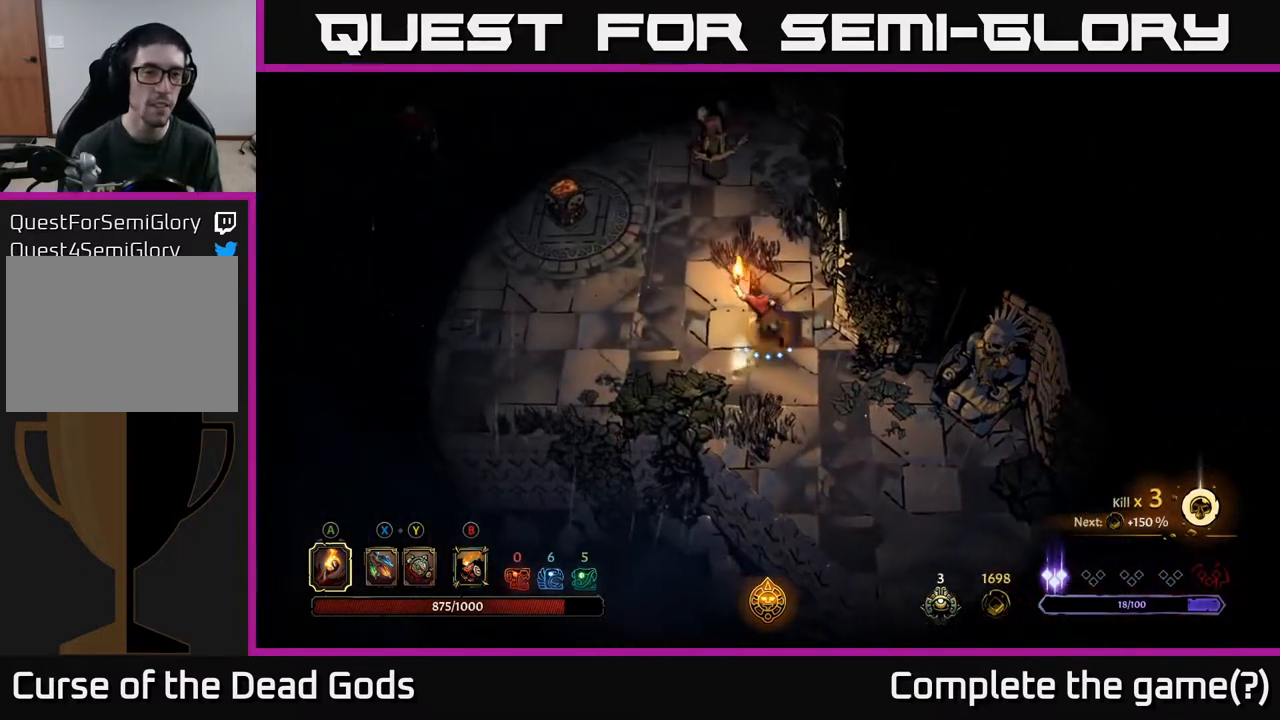
{"buttons": ["Y"], "left_stick": "up", "right_stick": "center", "events": [[350, "Y", "down"], [467, "left_stick", "up"]]}
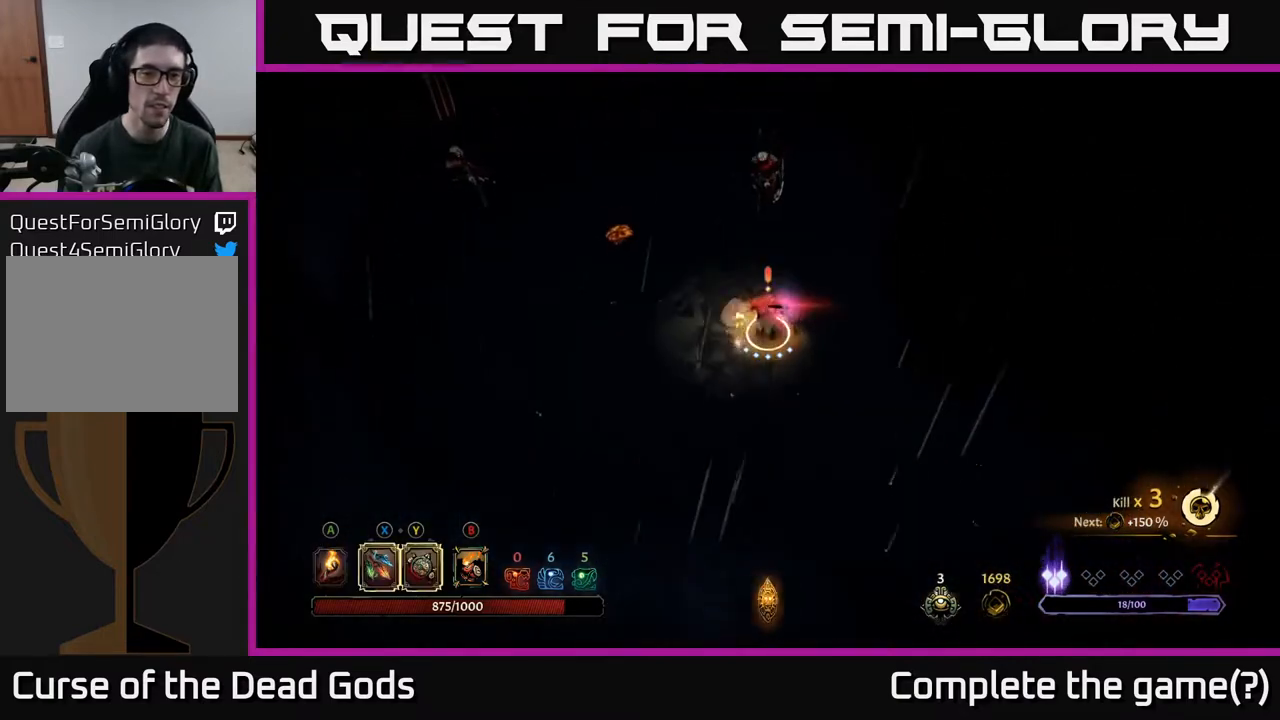
{"buttons": [], "left_stick": "up", "right_stick": "center", "events": [[450, "Y", "up"]]}
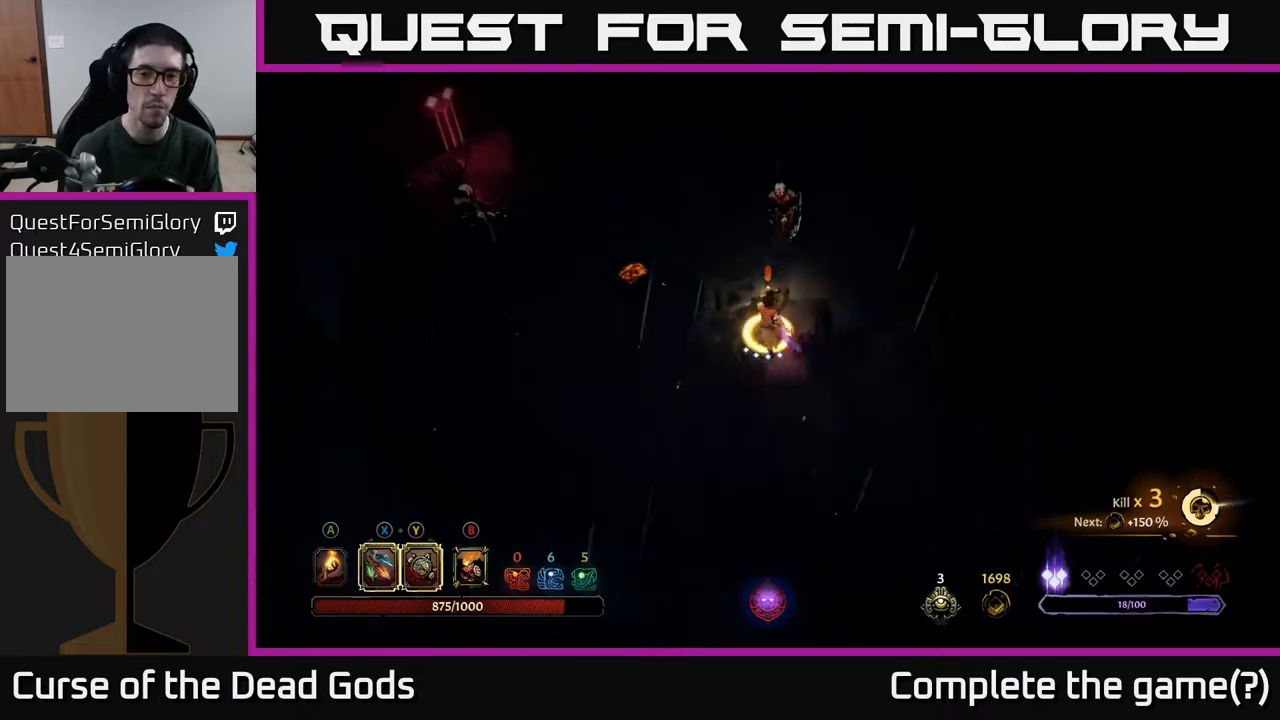
{"buttons": ["X"], "left_stick": "up-right", "right_stick": "center", "events": [[200, "X", "down"], [300, "X", "up"], [433, "left_stick", "up-right"], [483, "X", "down"]]}
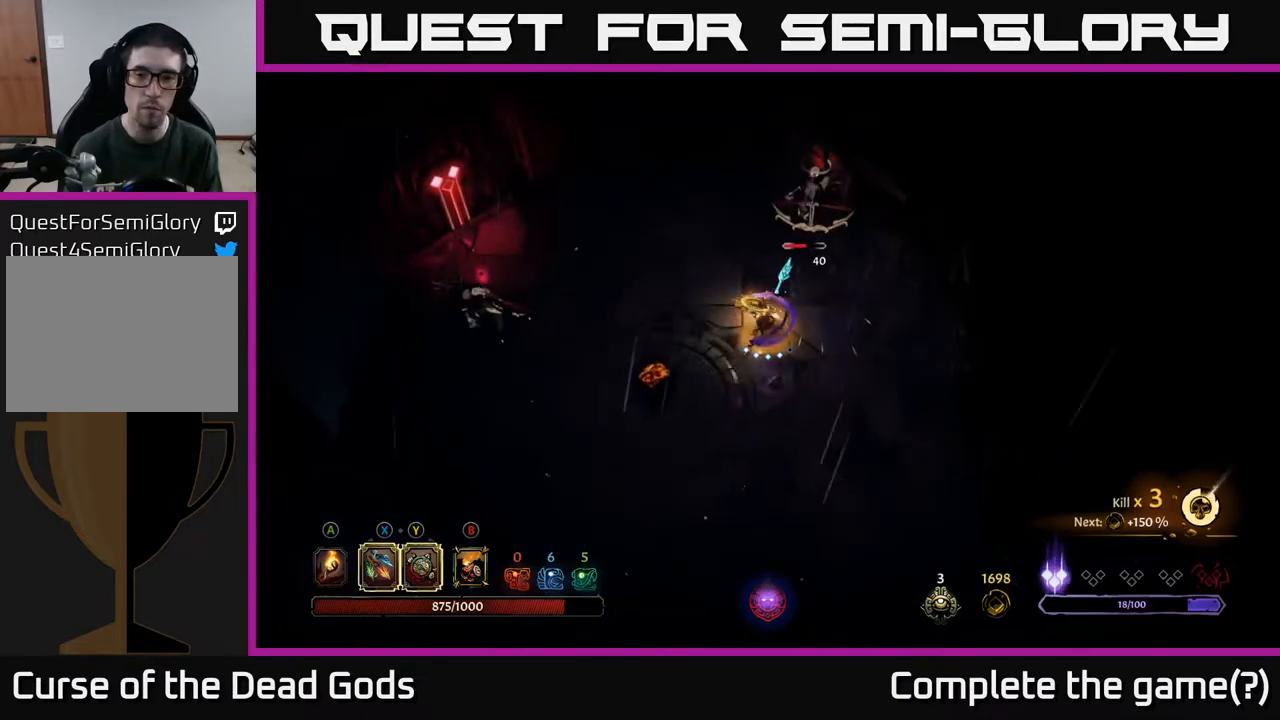
{"buttons": [], "left_stick": "up-right", "right_stick": "center", "events": [[117, "X", "up"], [217, "X", "down"], [333, "X", "up"]]}
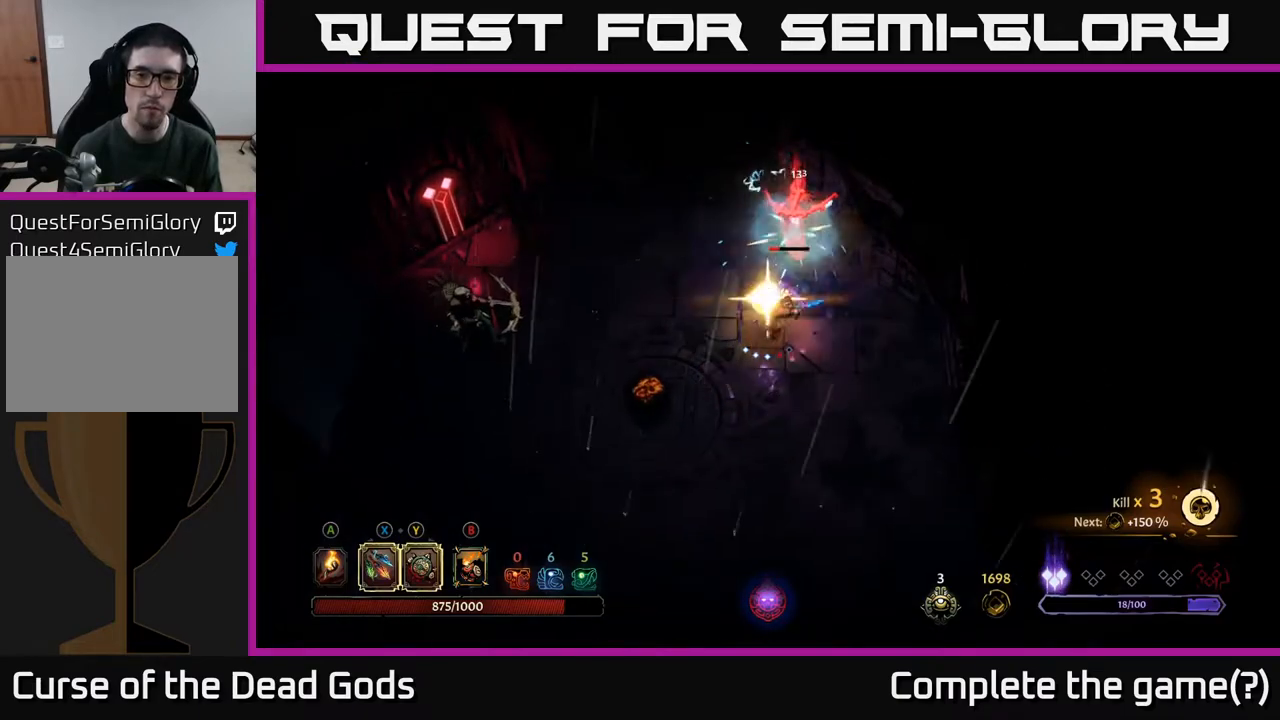
{"buttons": [], "left_stick": "up", "right_stick": "center", "events": [[100, "left_stick", "up"]]}
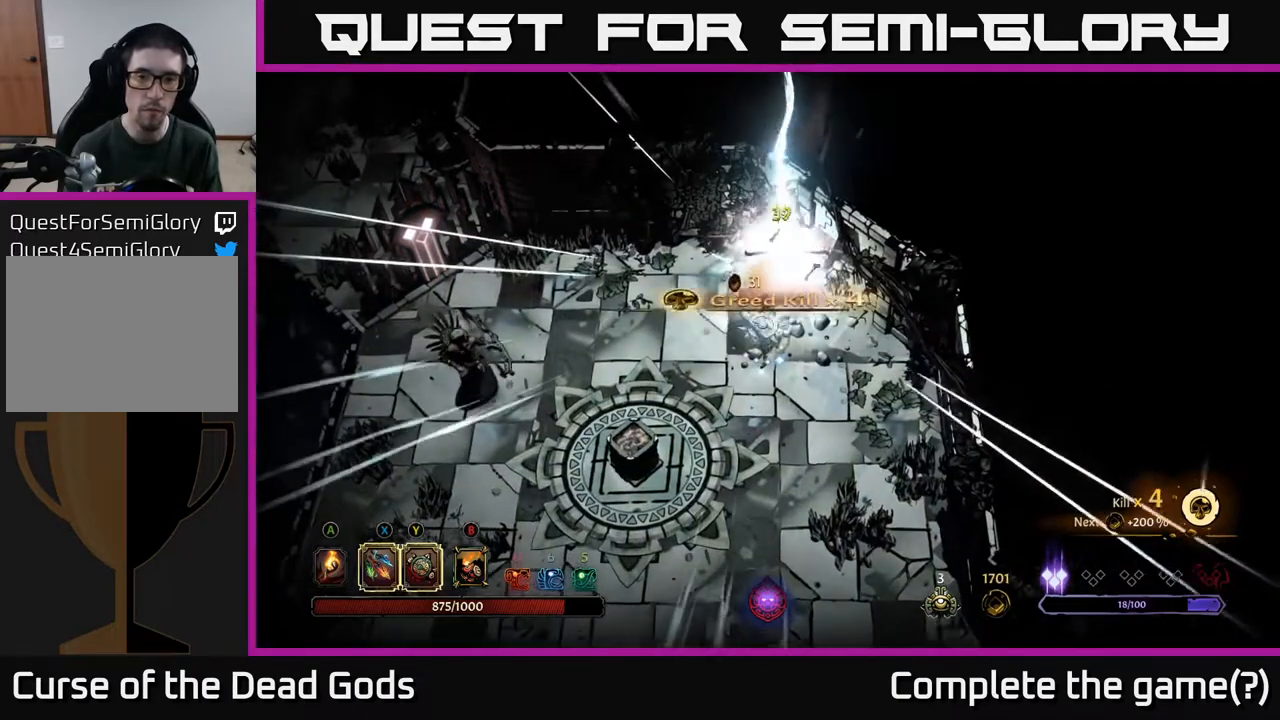
{"buttons": [], "left_stick": "left", "right_stick": "center", "events": [[50, "left_stick", "left"]]}
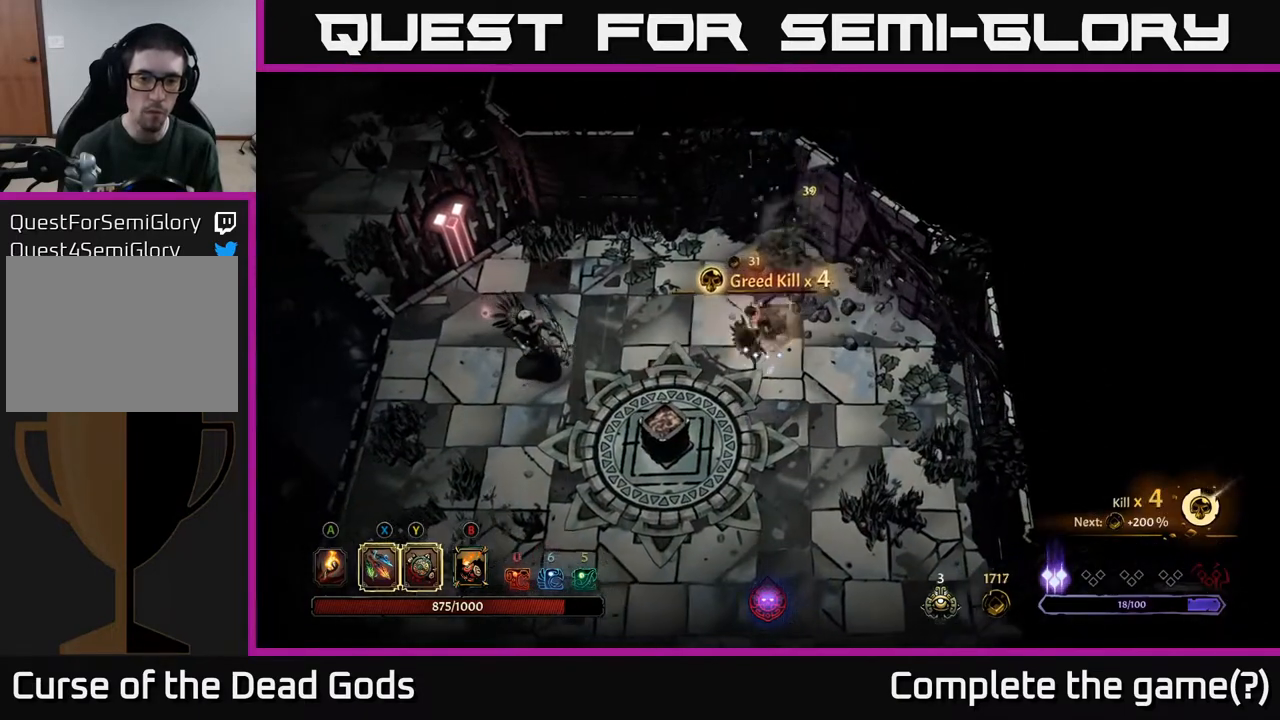
{"buttons": [], "left_stick": "left", "right_stick": "center", "events": [[50, "Y", "down"], [417, "Y", "up"]]}
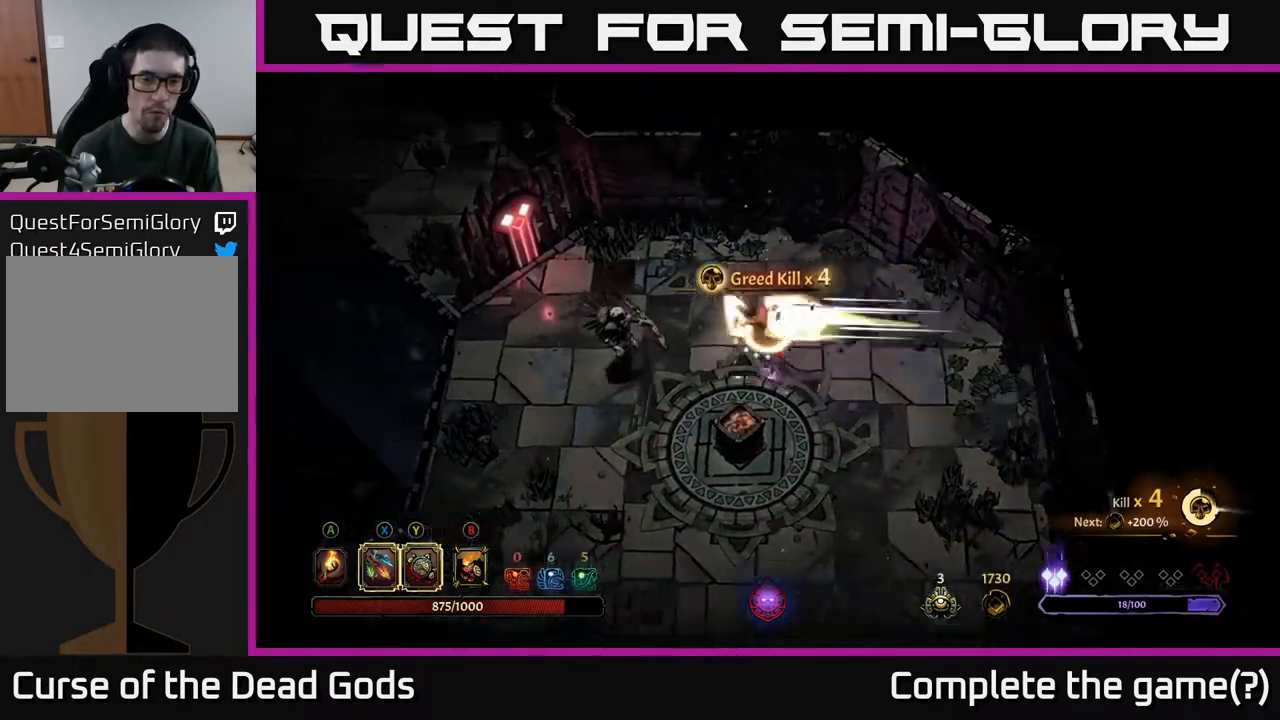
{"buttons": ["X"], "left_stick": "left", "right_stick": "center", "events": [[200, "X", "down"], [317, "X", "up"], [417, "X", "down"]]}
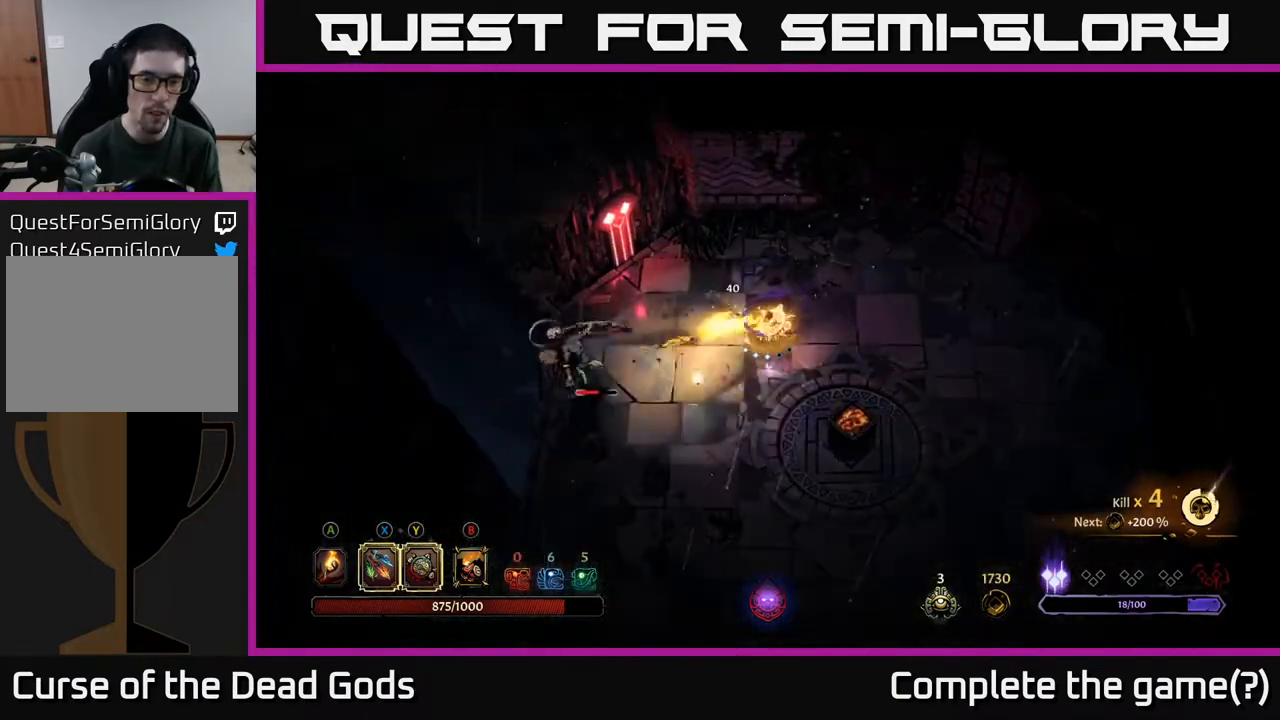
{"buttons": [], "left_stick": "left", "right_stick": "center", "events": [[67, "X", "up"], [233, "X", "down"], [367, "X", "up"]]}
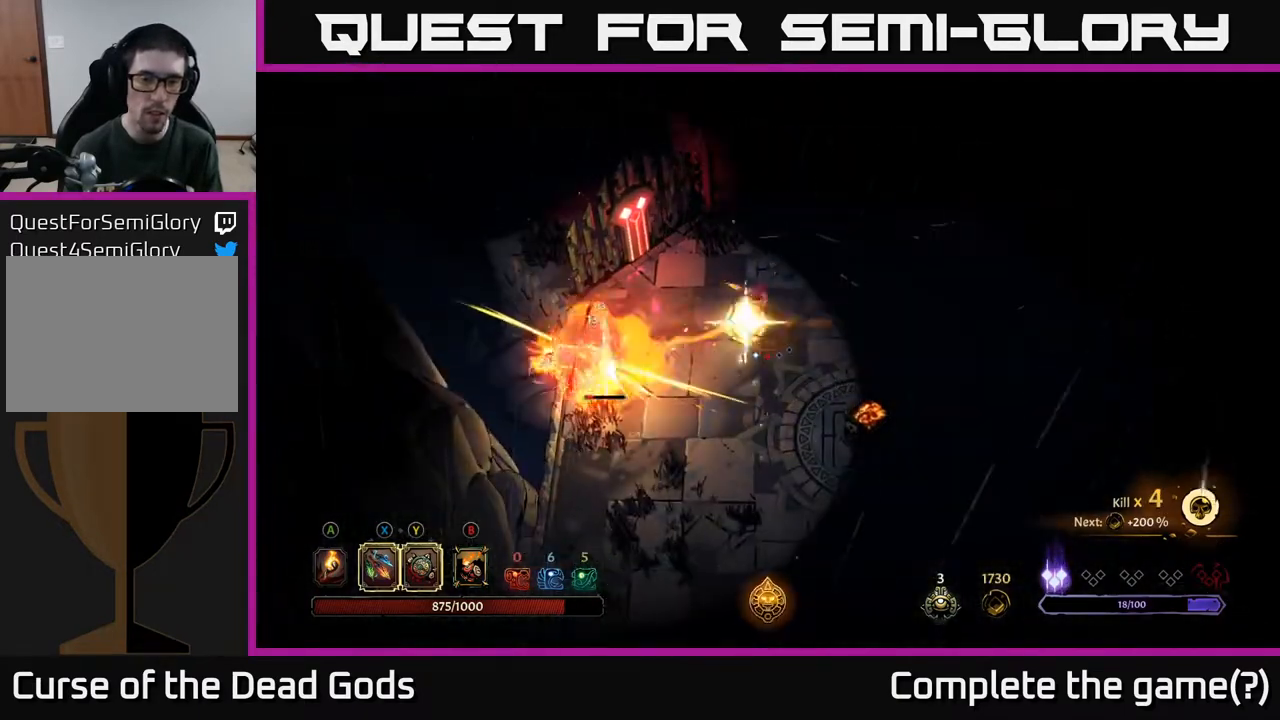
{"buttons": [], "left_stick": "center", "right_stick": "center", "events": [[167, "left_stick", "center"]]}
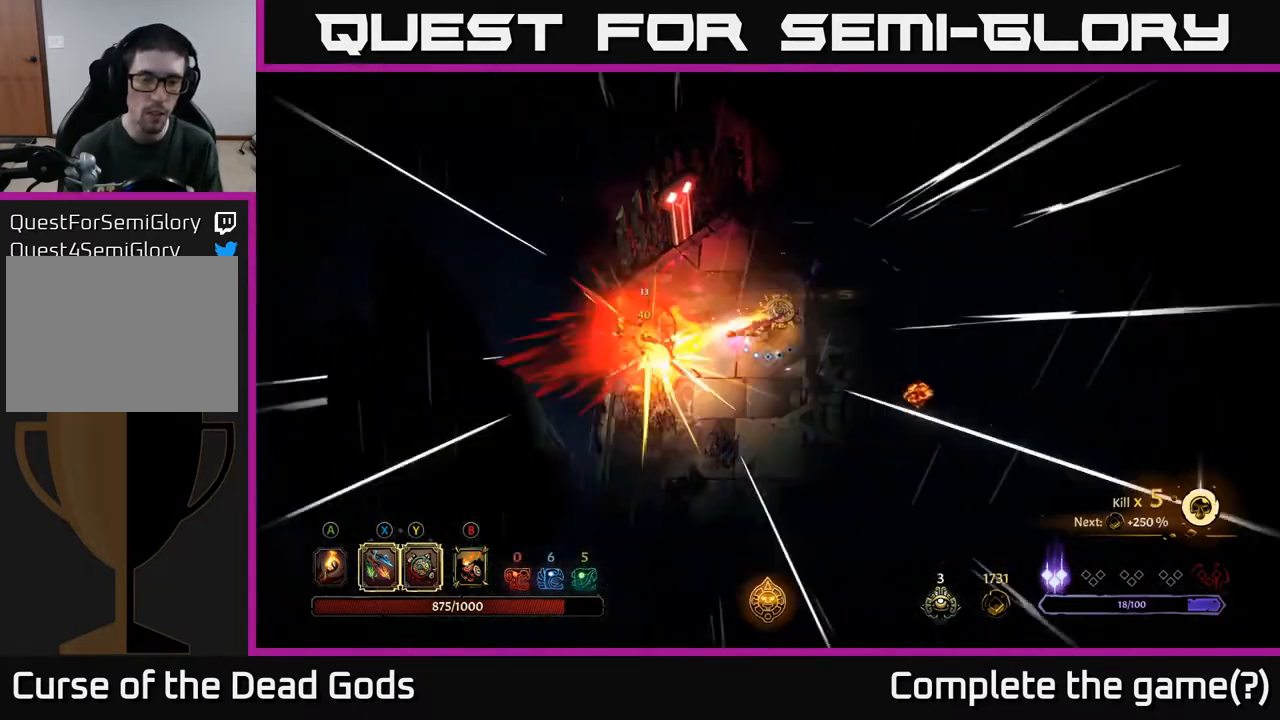
{"buttons": [], "left_stick": "down-right", "right_stick": "center", "events": [[33, "left_stick", "down"], [300, "left_stick", "down-right"]]}
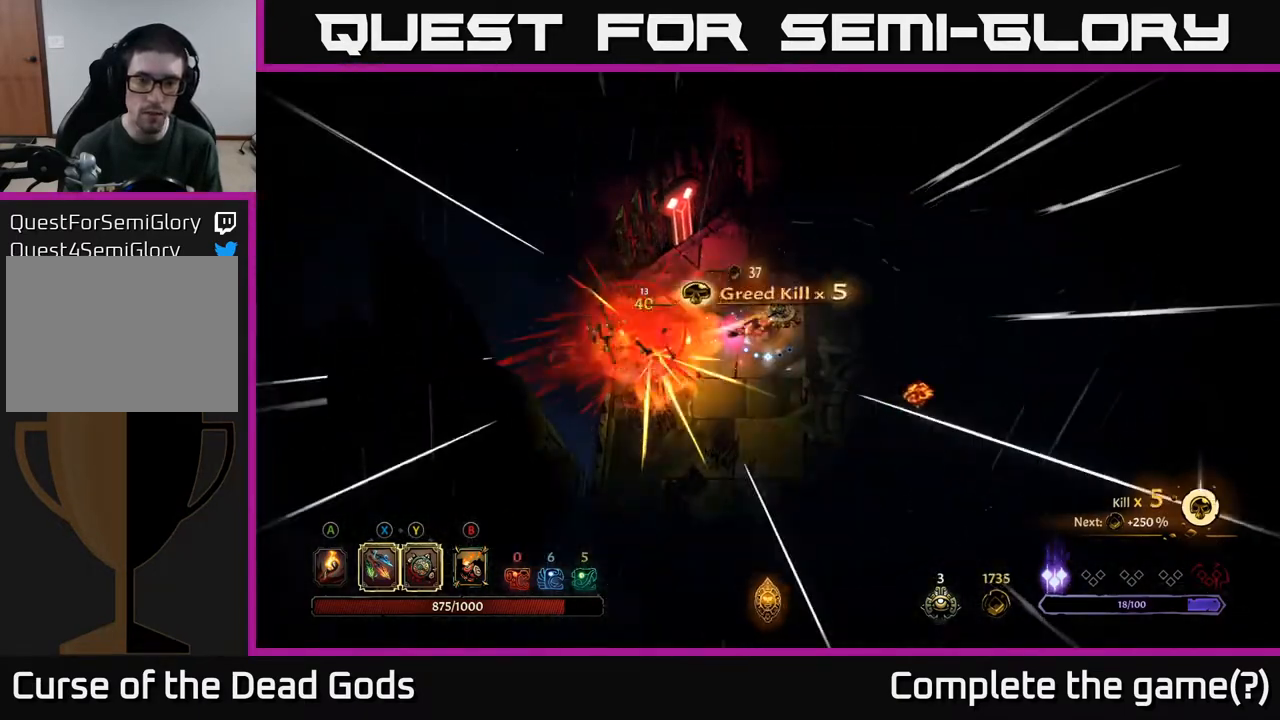
{"buttons": [], "left_stick": "down-right", "right_stick": "center", "events": [[283, "A", "down"], [400, "A", "up"]]}
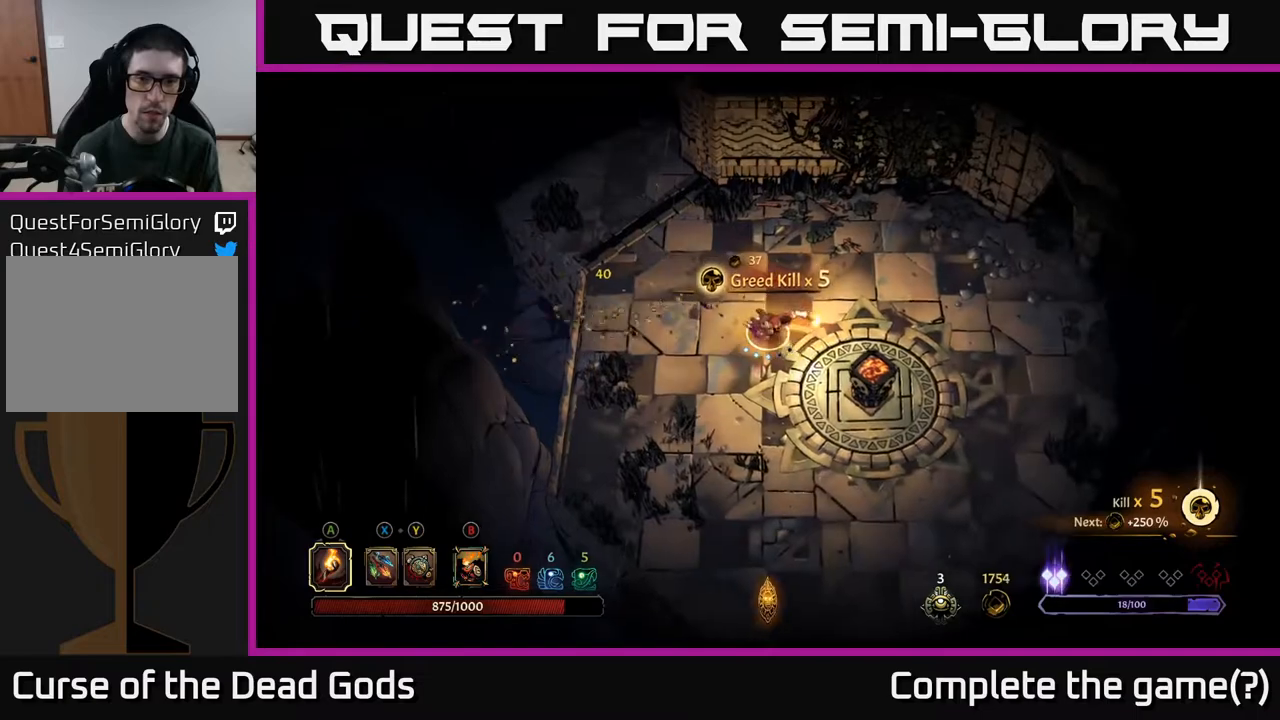
{"buttons": [], "left_stick": "down-right", "right_stick": "center", "events": [[67, "A", "down"], [133, "A", "up"]]}
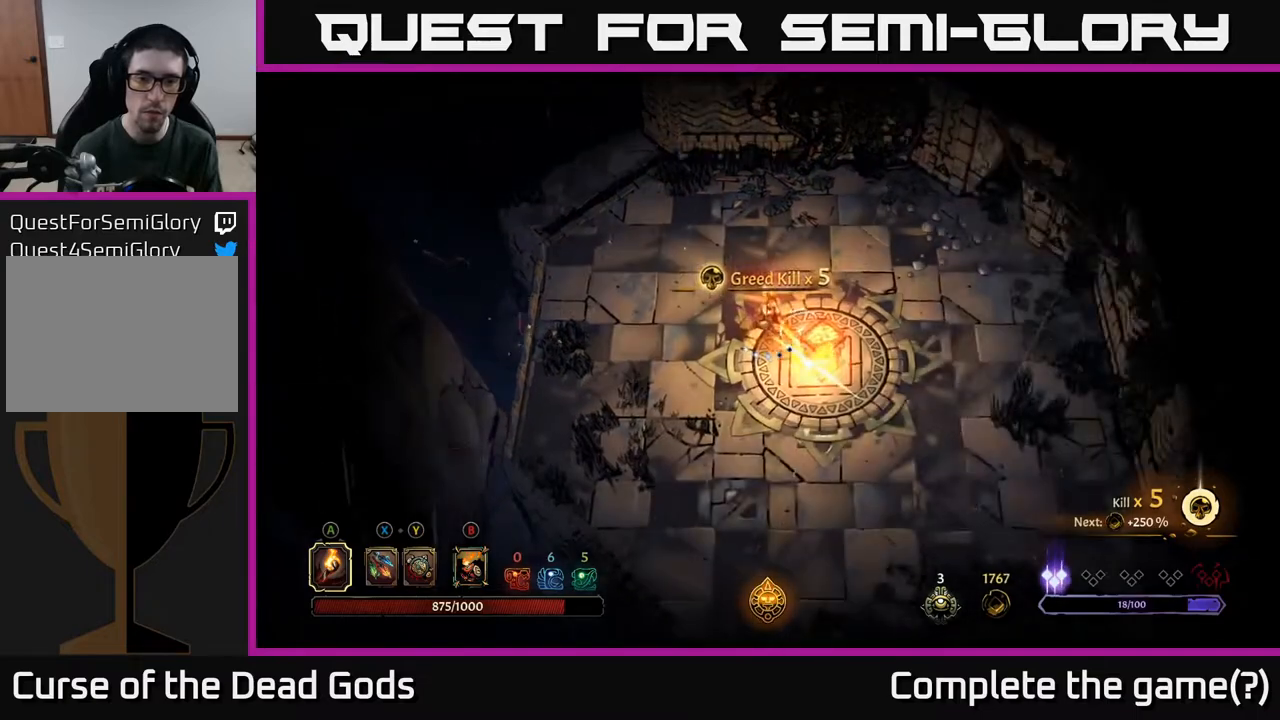
{"buttons": [], "left_stick": "up-left", "right_stick": "center", "events": [[117, "left_stick", "down-left"], [200, "left_stick", "left"], [317, "left_stick", "up-left"]]}
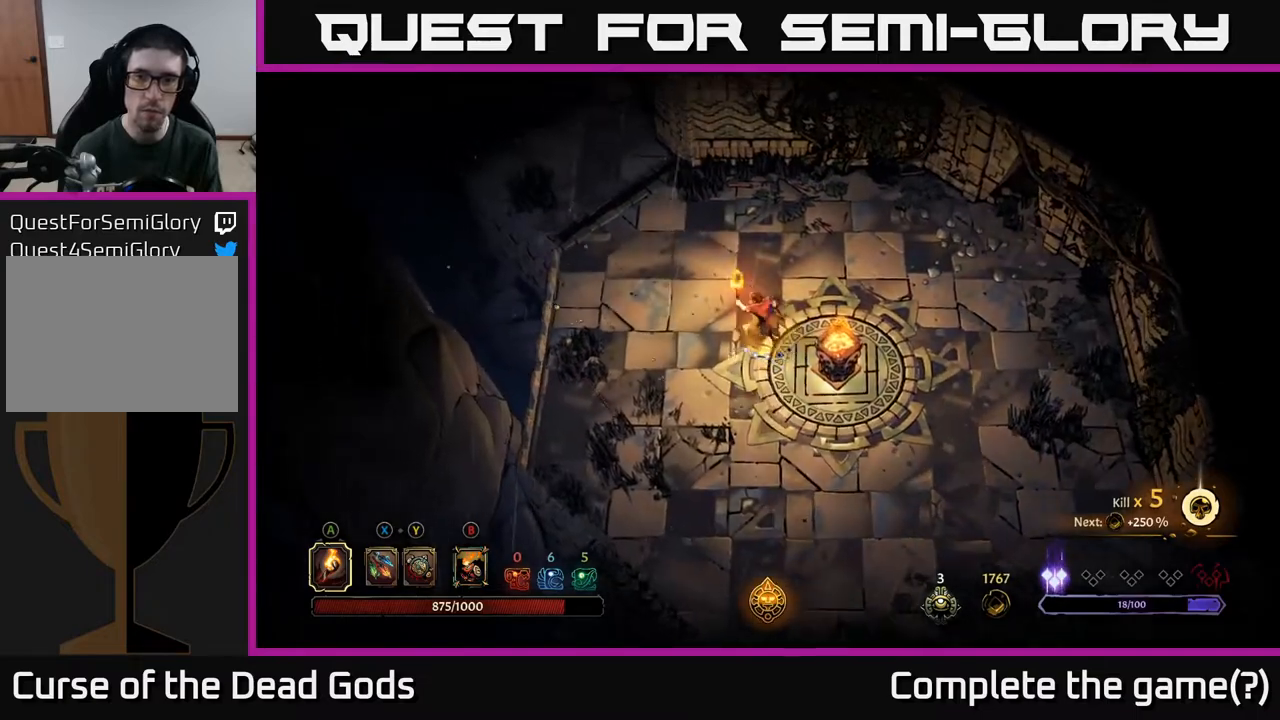
{"buttons": [], "left_stick": "up-left", "right_stick": "center", "events": []}
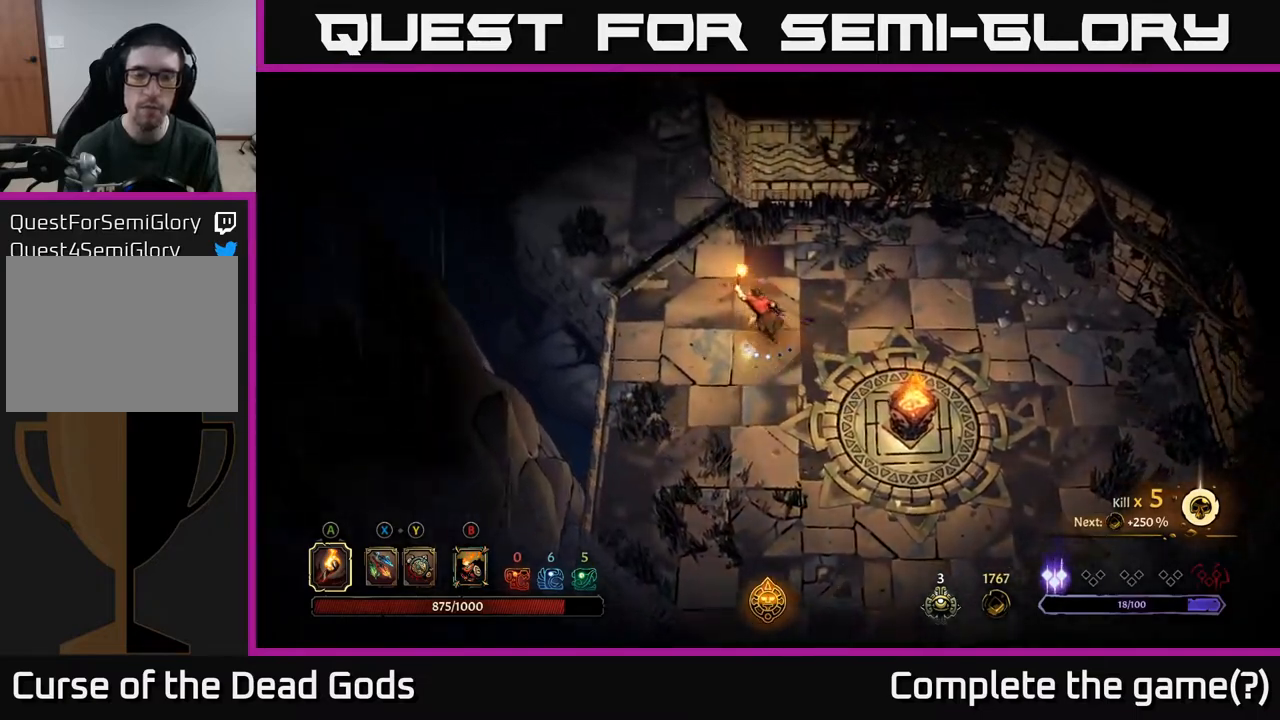
{"buttons": [], "left_stick": "up-left", "right_stick": "center", "events": []}
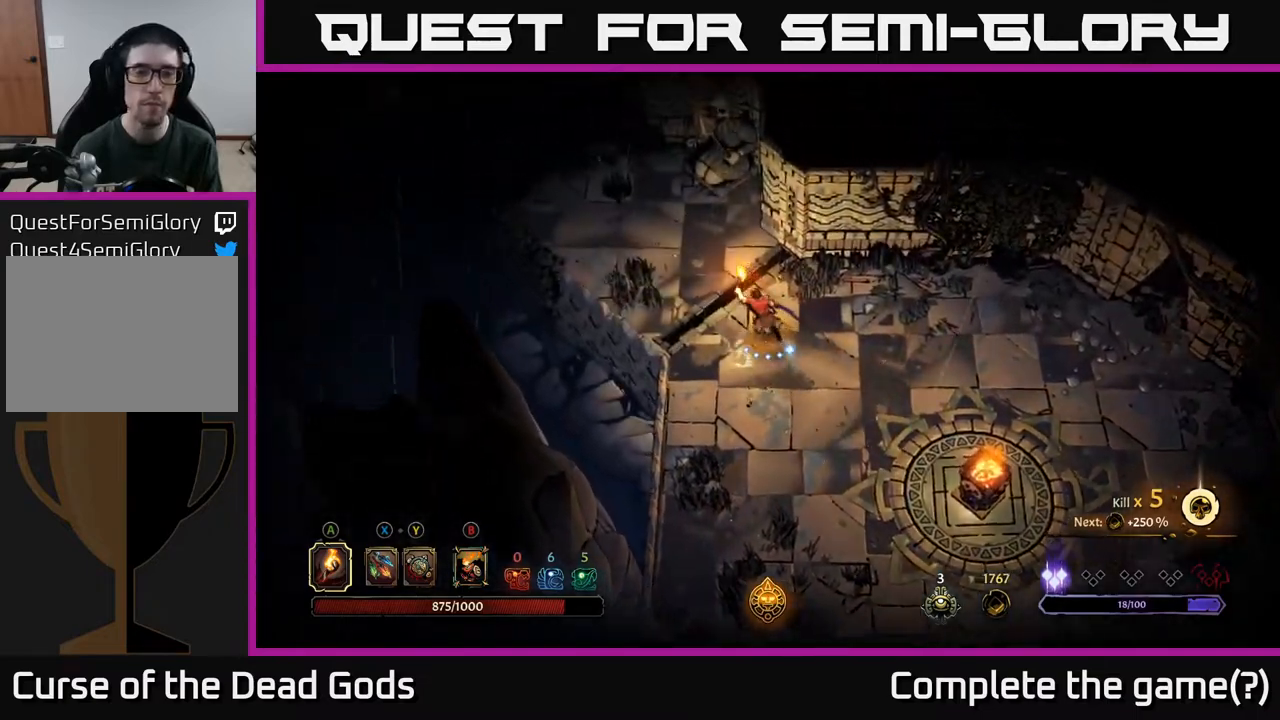
{"buttons": [], "left_stick": "up-left", "right_stick": "center", "events": []}
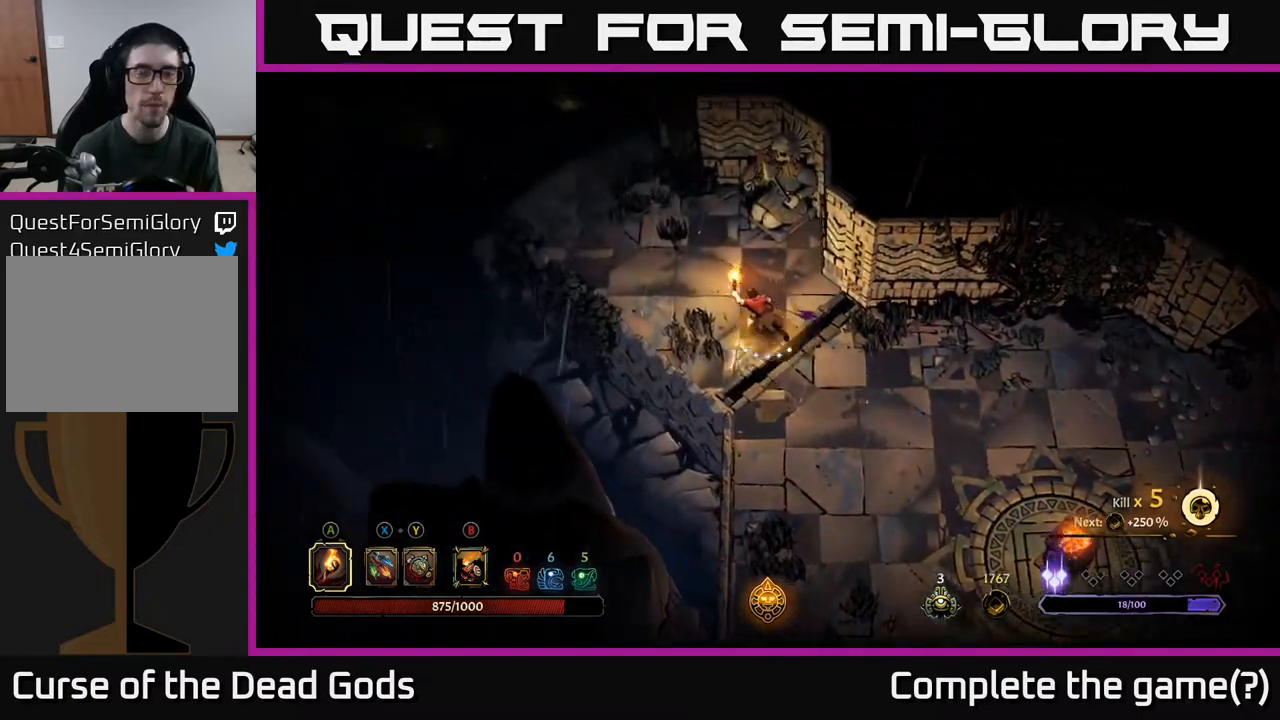
{"buttons": [], "left_stick": "up-left", "right_stick": "center", "events": []}
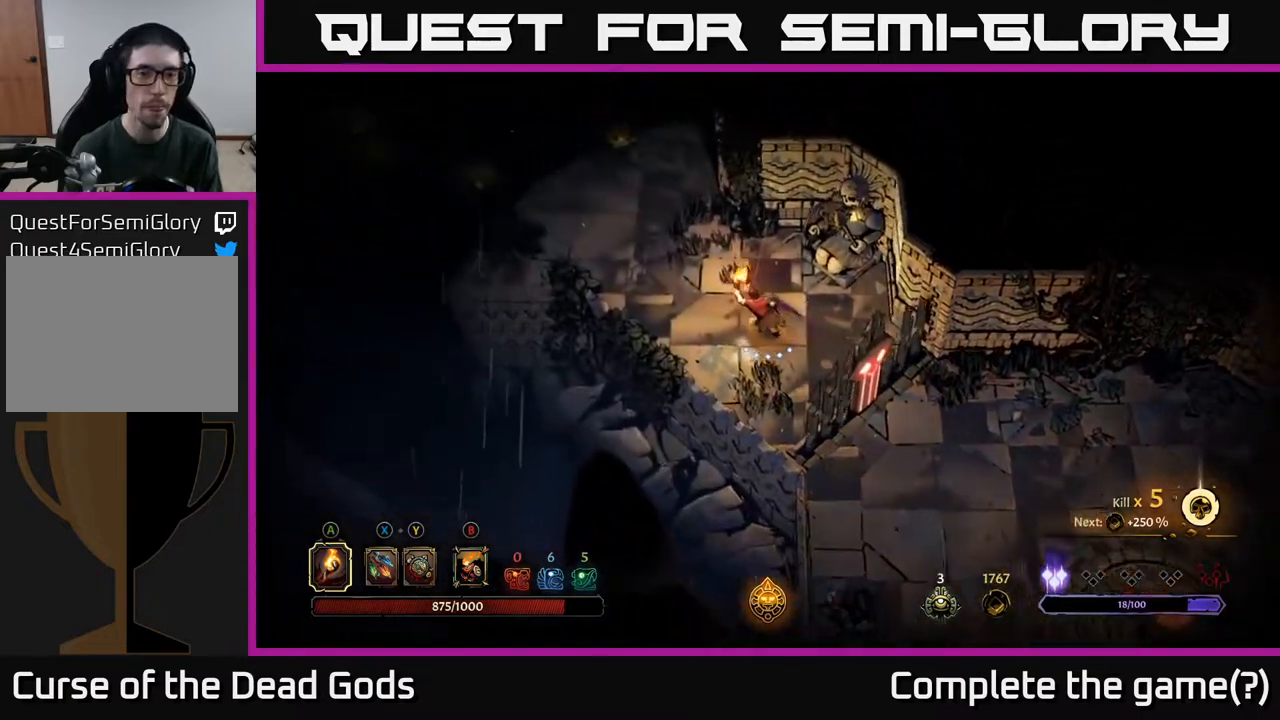
{"buttons": [], "left_stick": "up-left", "right_stick": "center", "events": []}
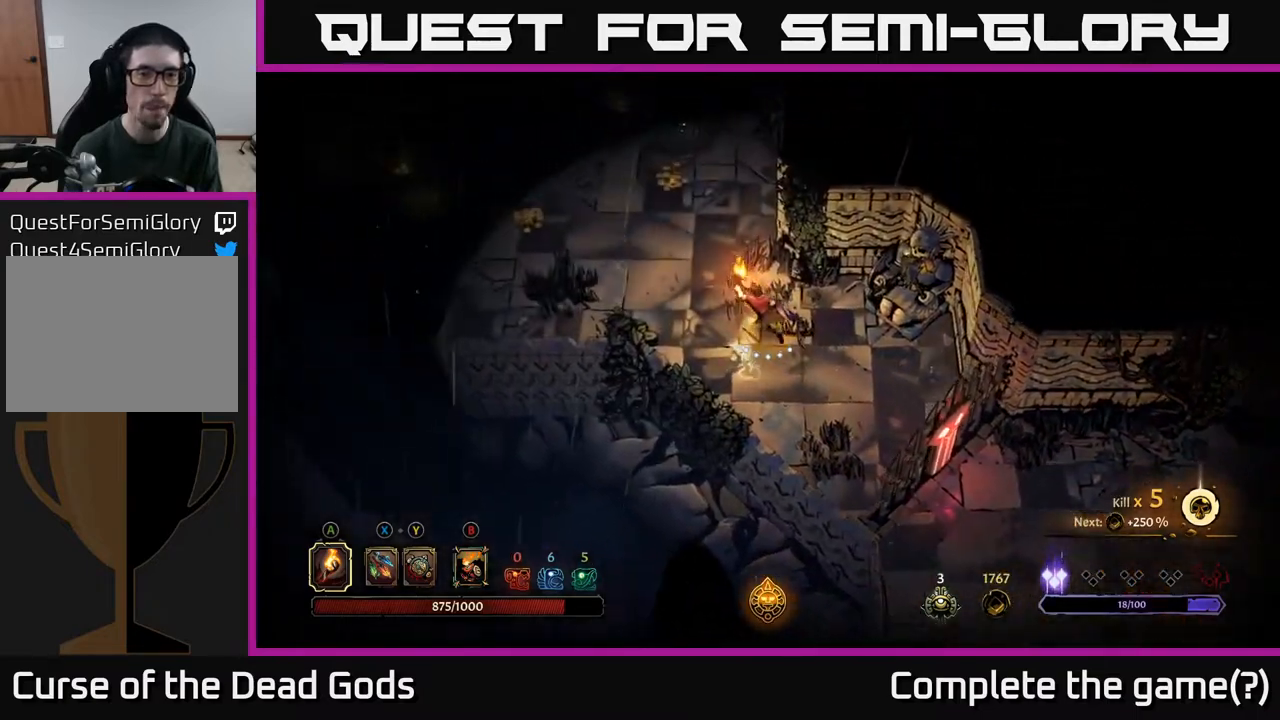
{"buttons": [], "left_stick": "up-left", "right_stick": "center", "events": []}
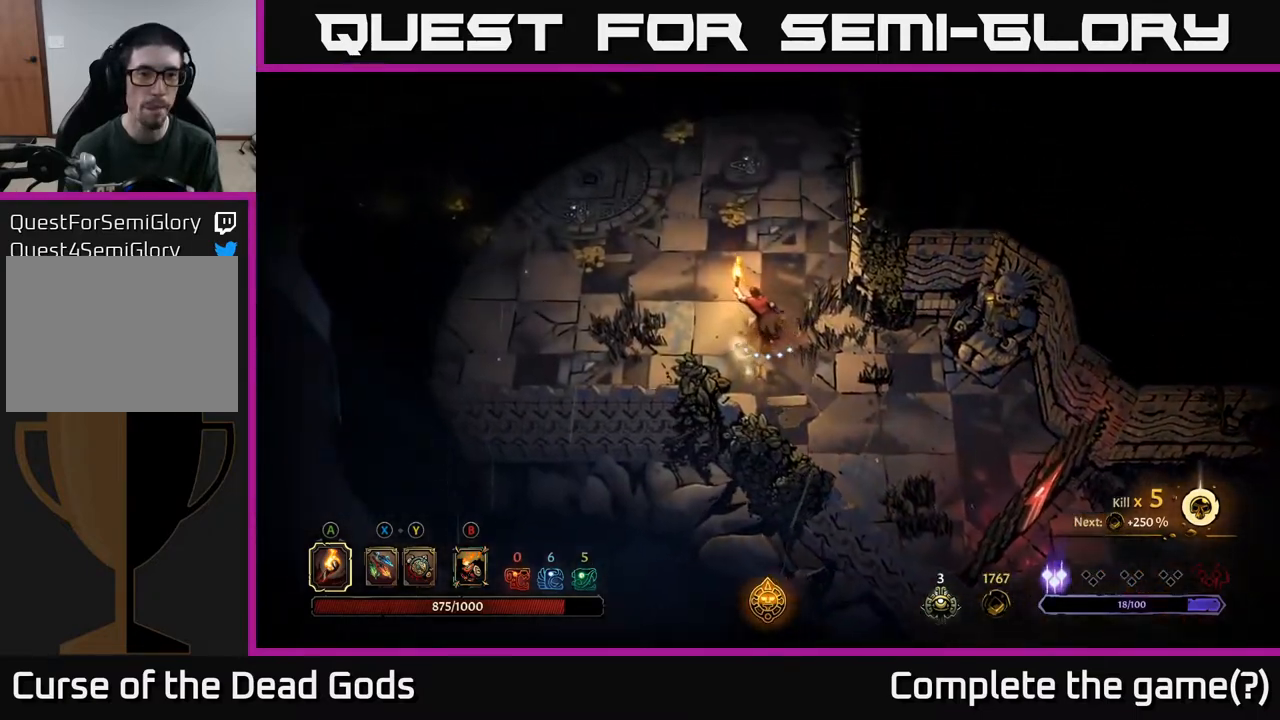
{"buttons": [], "left_stick": "up-left", "right_stick": "center", "events": []}
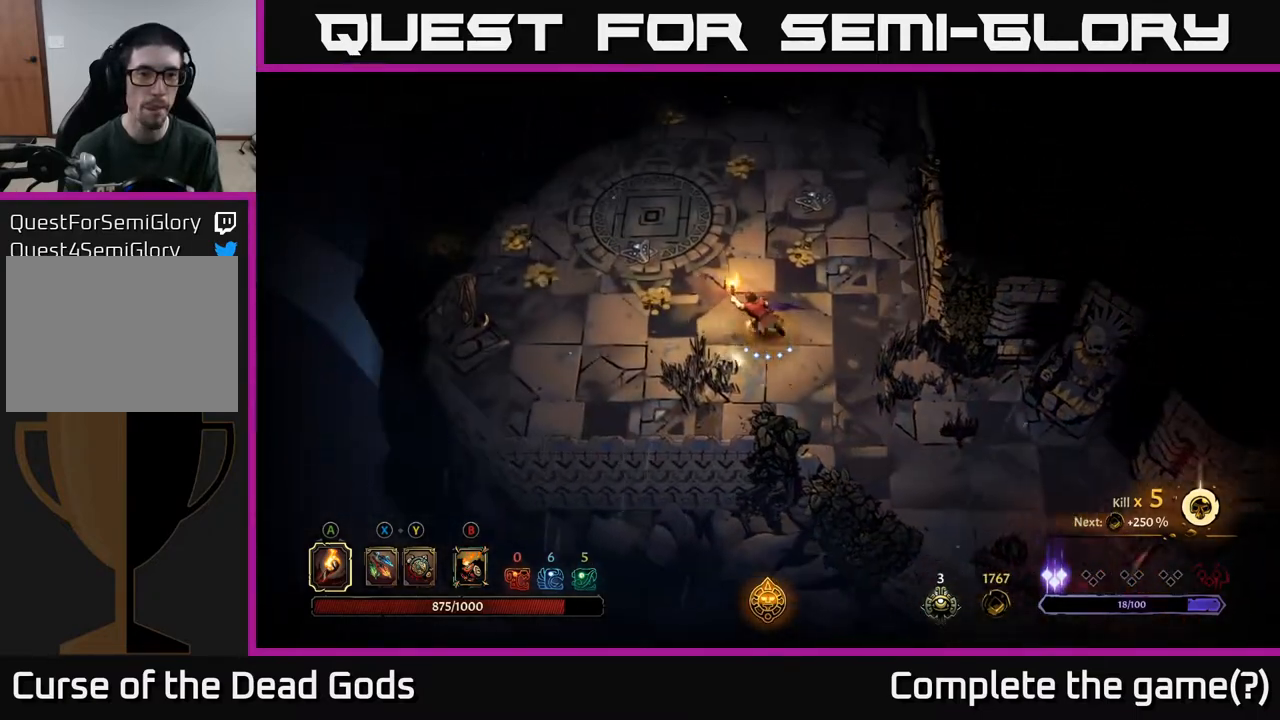
{"buttons": [], "left_stick": "left", "right_stick": "center", "events": [[417, "left_stick", "left"]]}
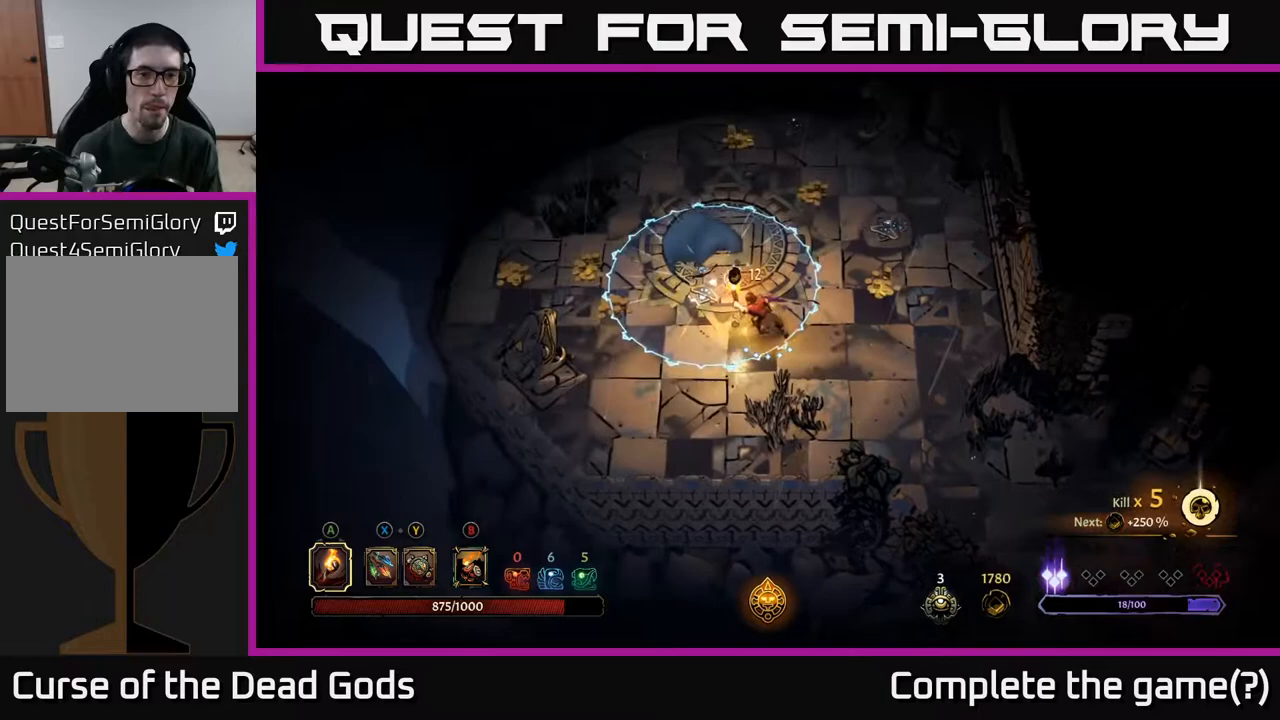
{"buttons": [], "left_stick": "right", "right_stick": "center", "events": [[83, "left_stick", "down-right"], [250, "left_stick", "right"]]}
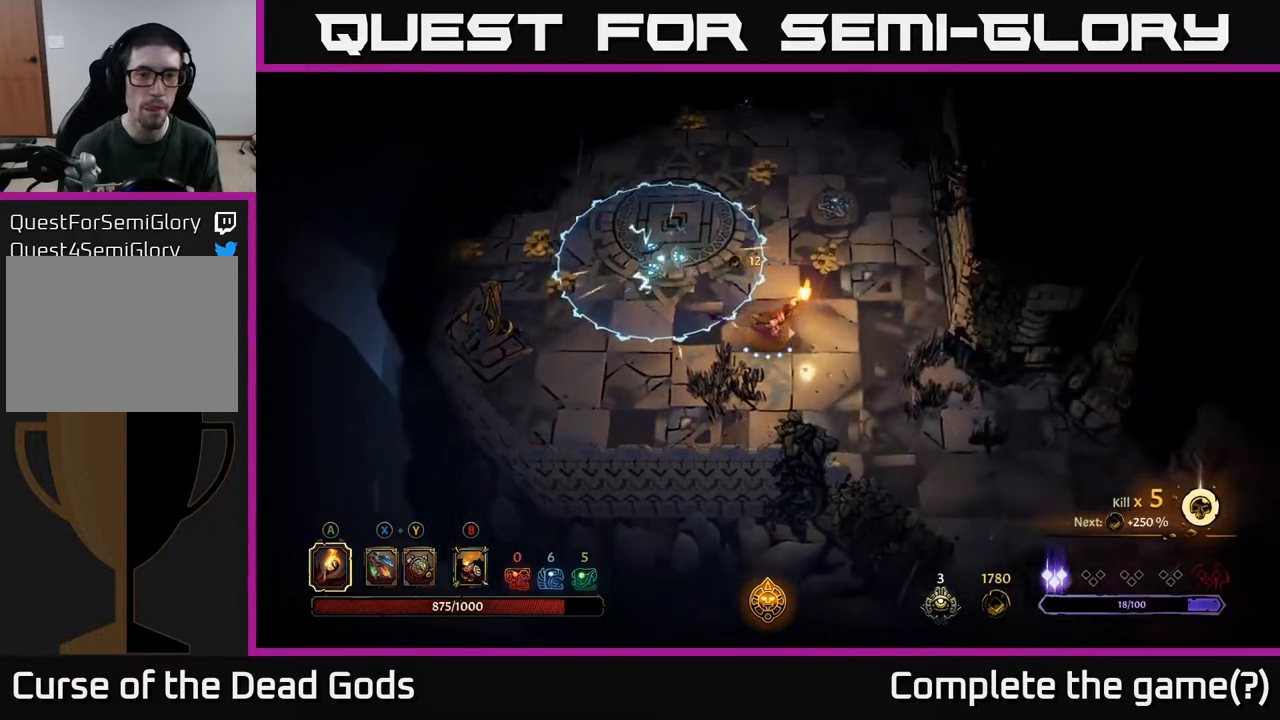
{"buttons": [], "left_stick": "up", "right_stick": "center", "events": [[67, "left_stick", "up-right"], [367, "left_stick", "up"]]}
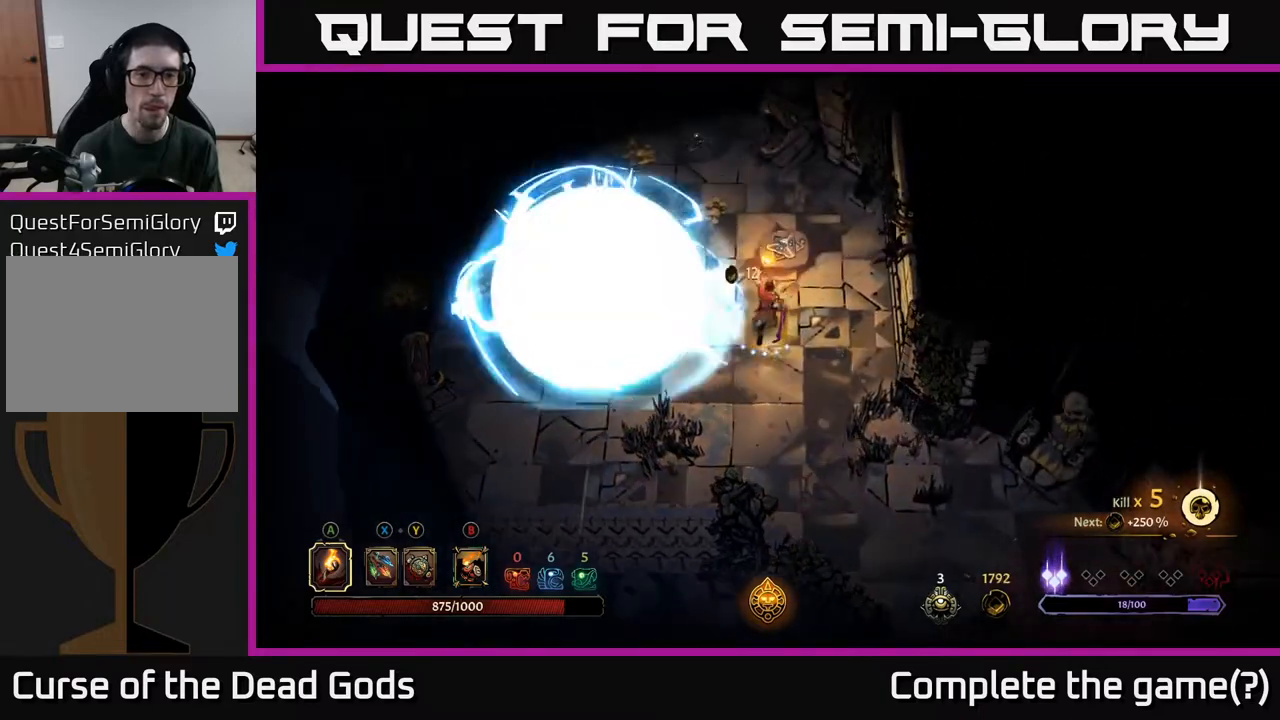
{"buttons": [], "left_stick": "down-left", "right_stick": "center", "events": [[117, "left_stick", "left"], [233, "left_stick", "down"], [417, "left_stick", "down-left"]]}
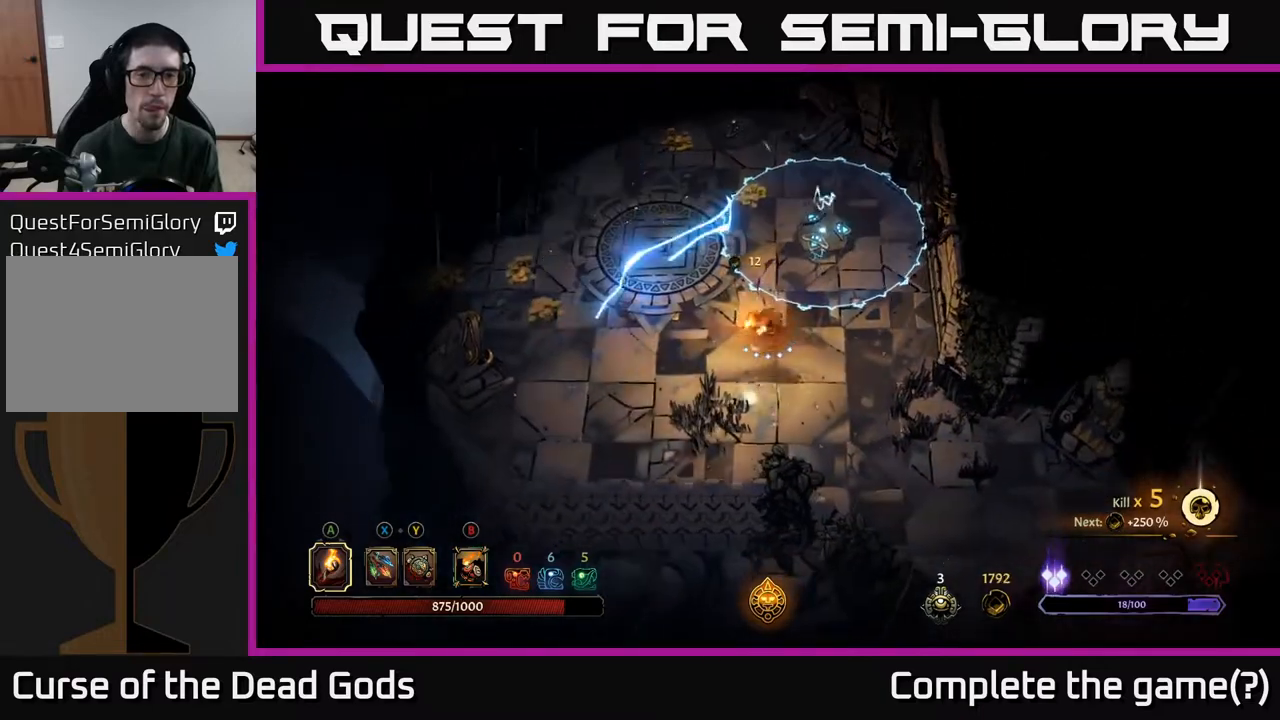
{"buttons": [], "left_stick": "left", "right_stick": "center", "events": [[100, "left_stick", "left"]]}
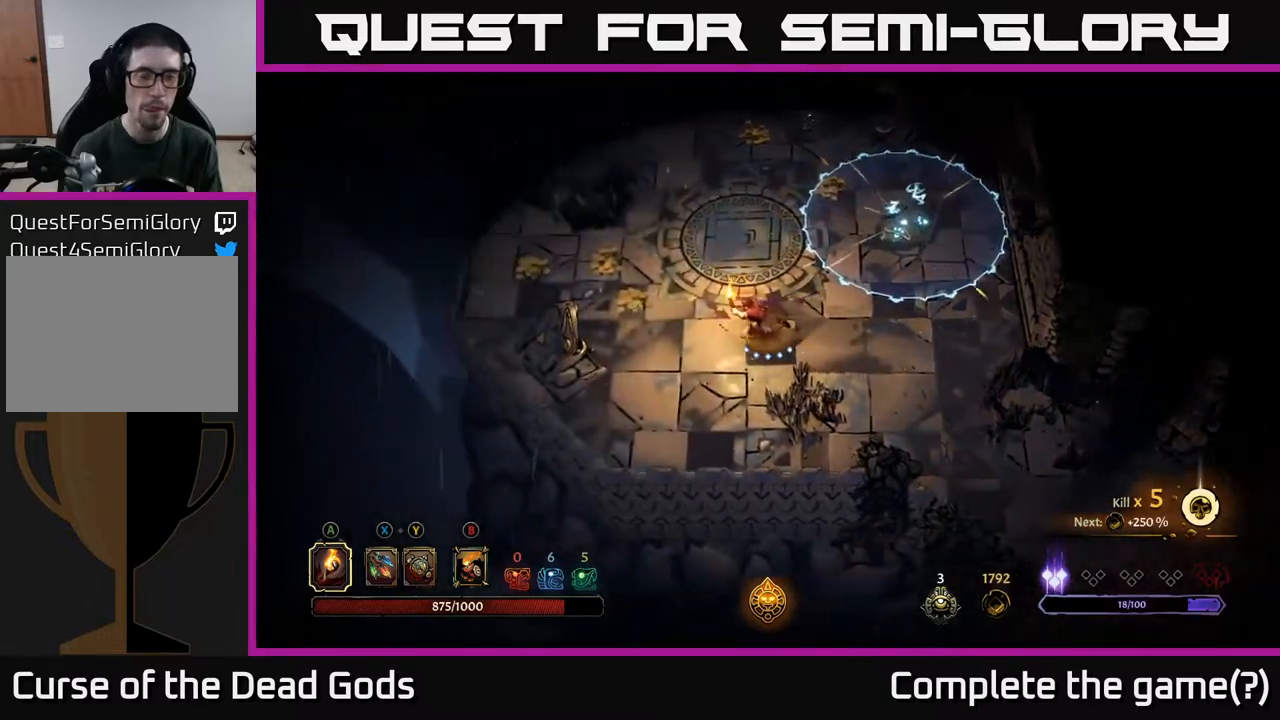
{"buttons": [], "left_stick": "left", "right_stick": "center", "events": []}
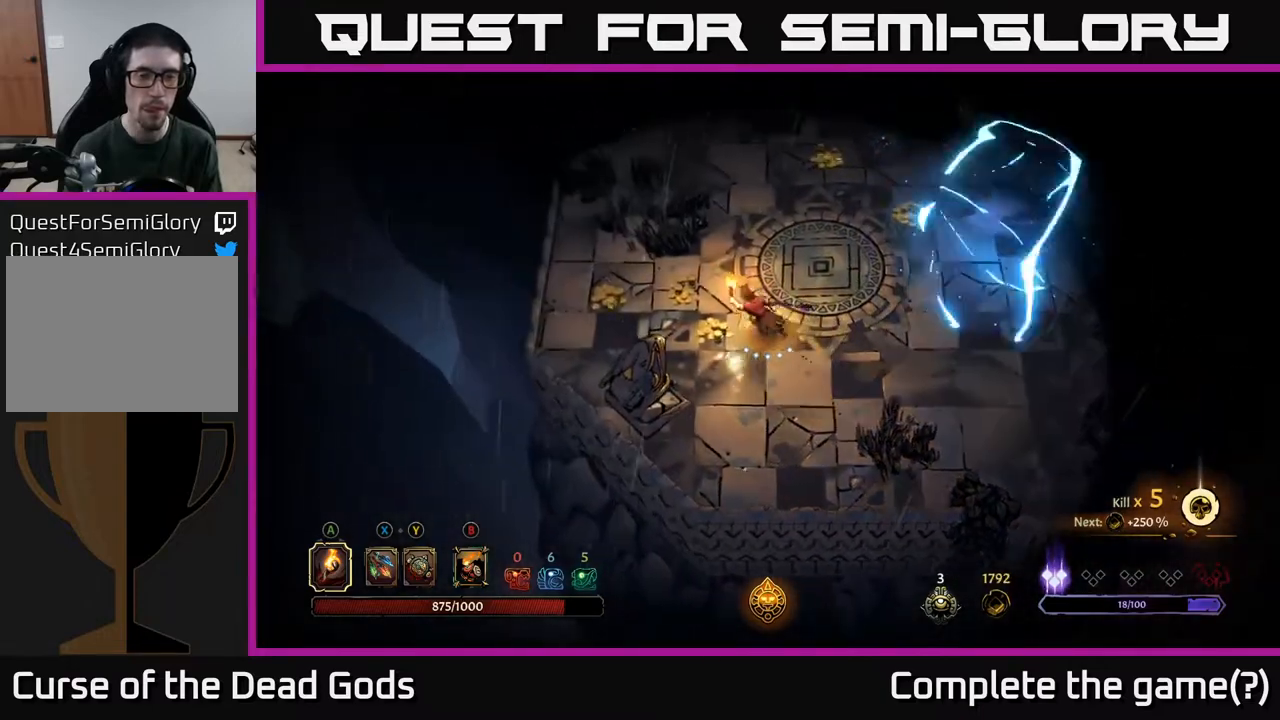
{"buttons": [], "left_stick": "left", "right_stick": "center", "events": []}